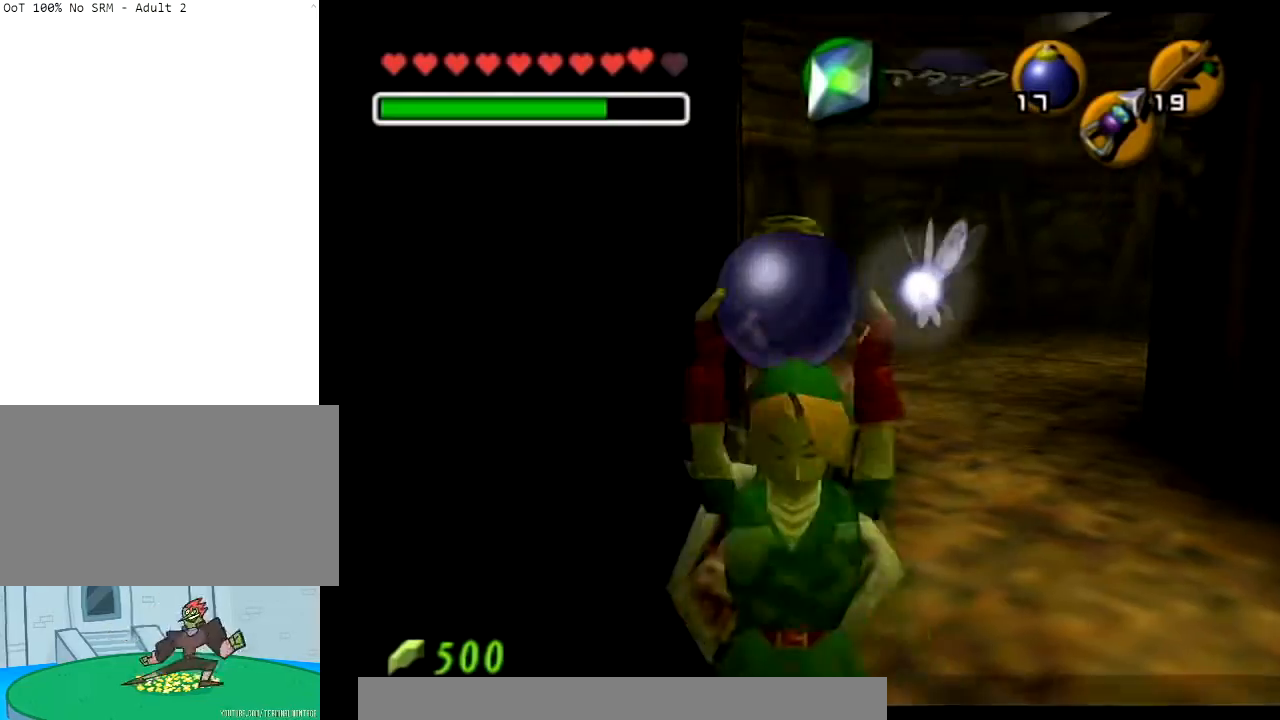
Gameplay with a controller (Nintendo layout); each line is a JSON object with the inputs held at the frame after it. "events" lists button and stick changes between this image and that frame as [ms after this image, input, new state], when the widget could be followed in between. Not read: L3 R3.
{"buttons": ["L1"], "left_stick": "center", "right_stick": "center", "events": []}
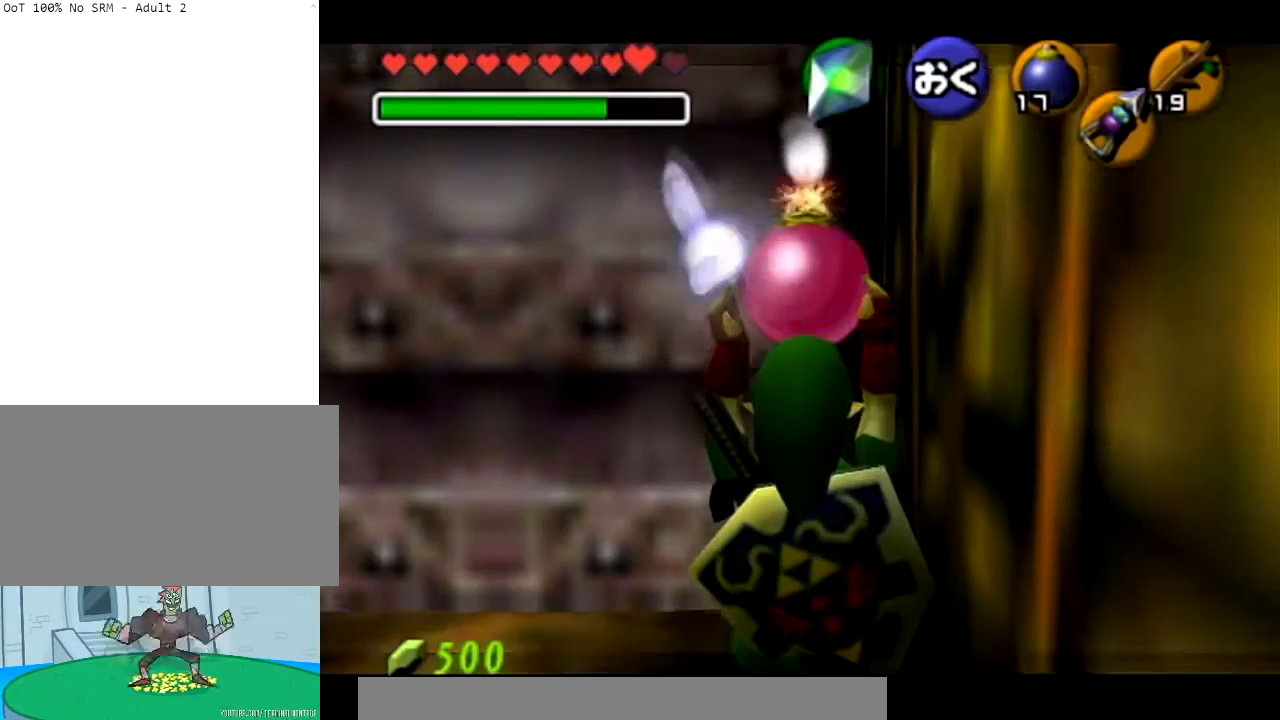
{"buttons": ["L1"], "left_stick": "center", "right_stick": "center", "events": []}
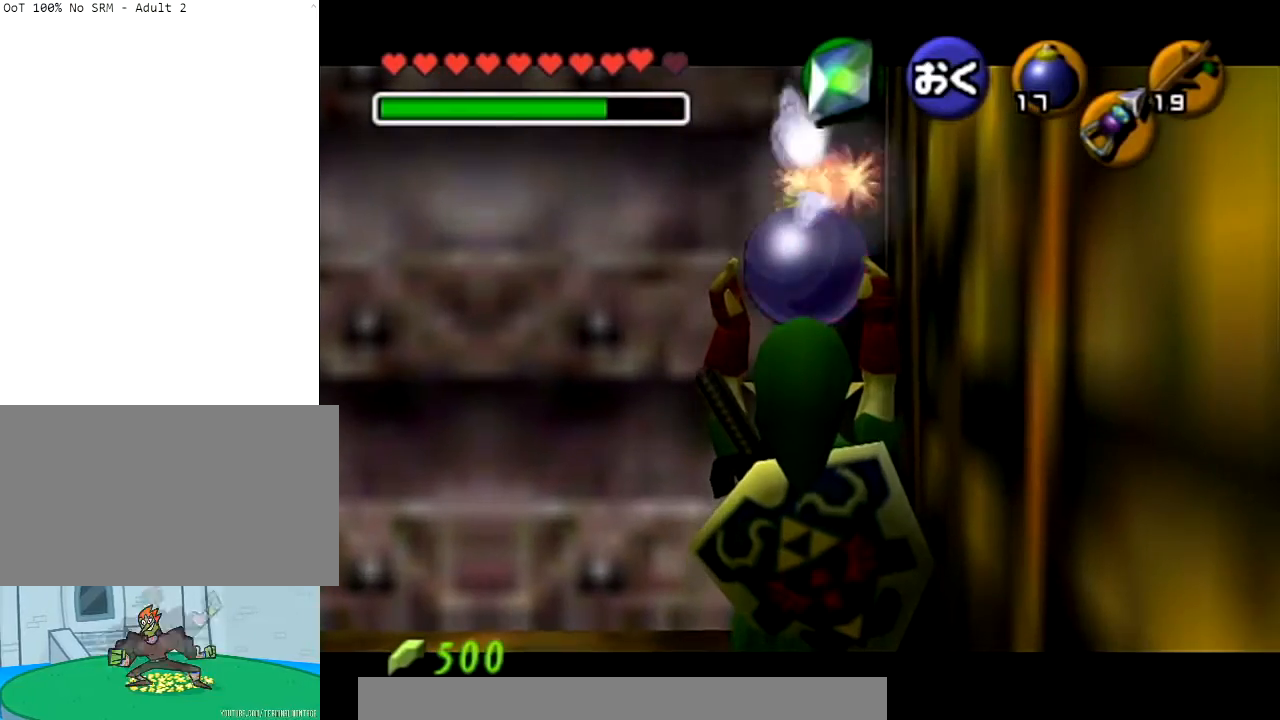
{"buttons": ["L1"], "left_stick": "center", "right_stick": "center", "events": []}
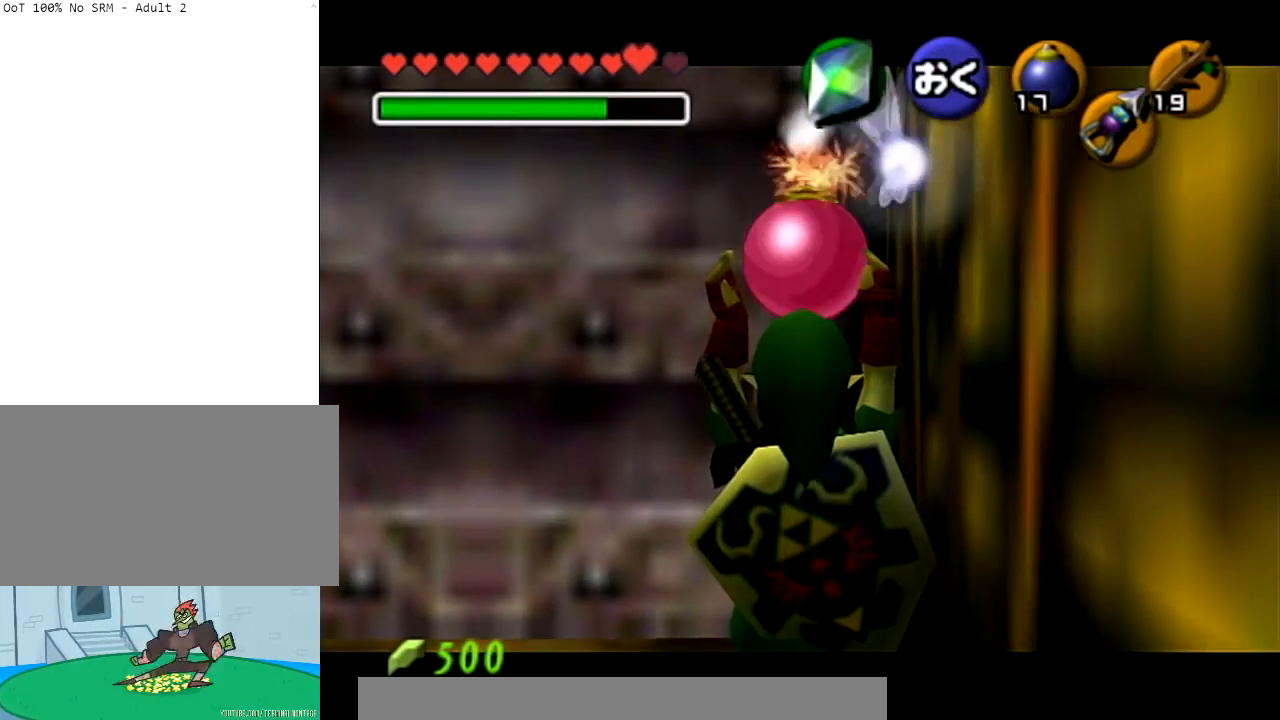
{"buttons": ["L1"], "left_stick": "center", "right_stick": "center", "events": []}
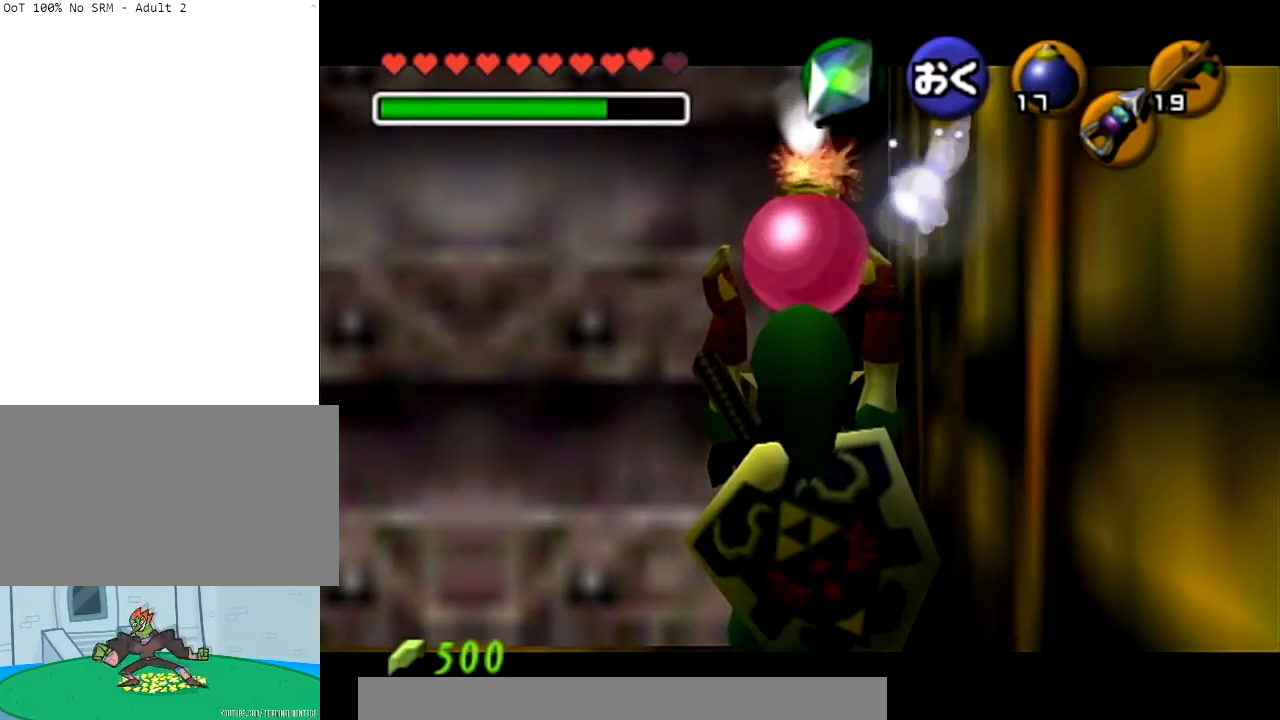
{"buttons": ["L1", "R1"], "left_stick": "down", "right_stick": "center", "events": [[200, "left_stick", "down"], [367, "R1", "down"]]}
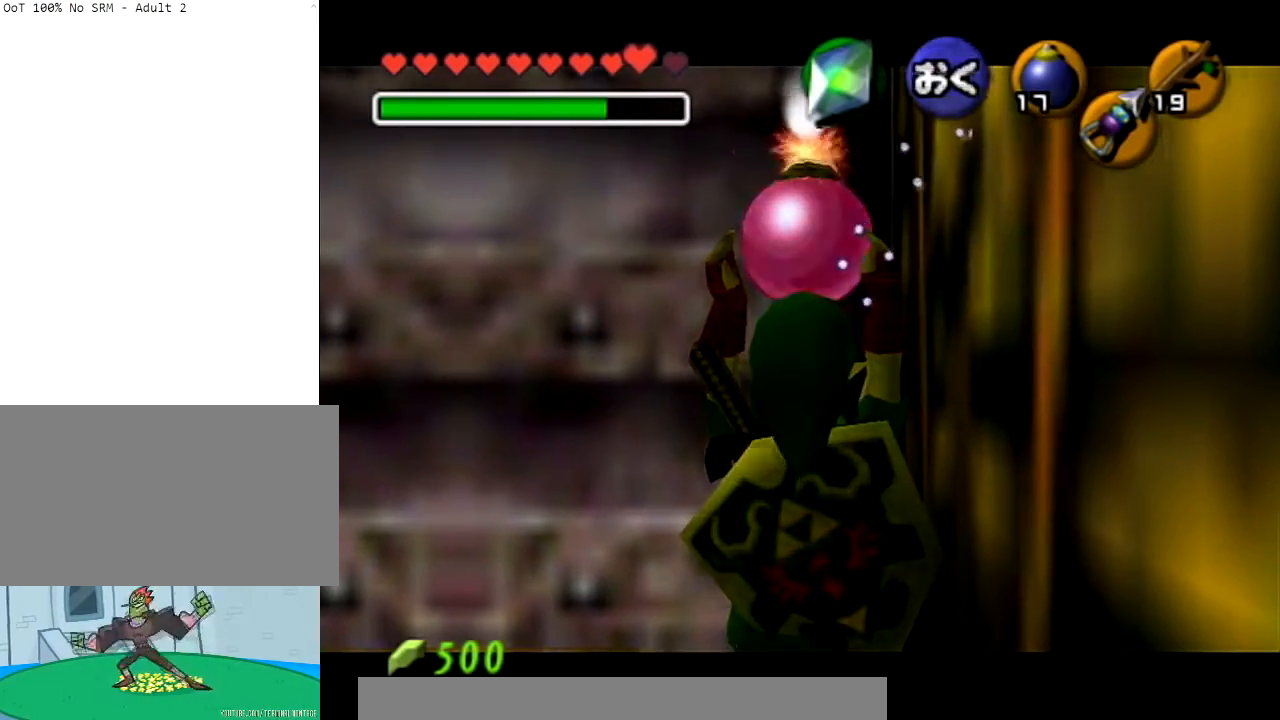
{"buttons": ["R1"], "left_stick": "center", "right_stick": "center"}
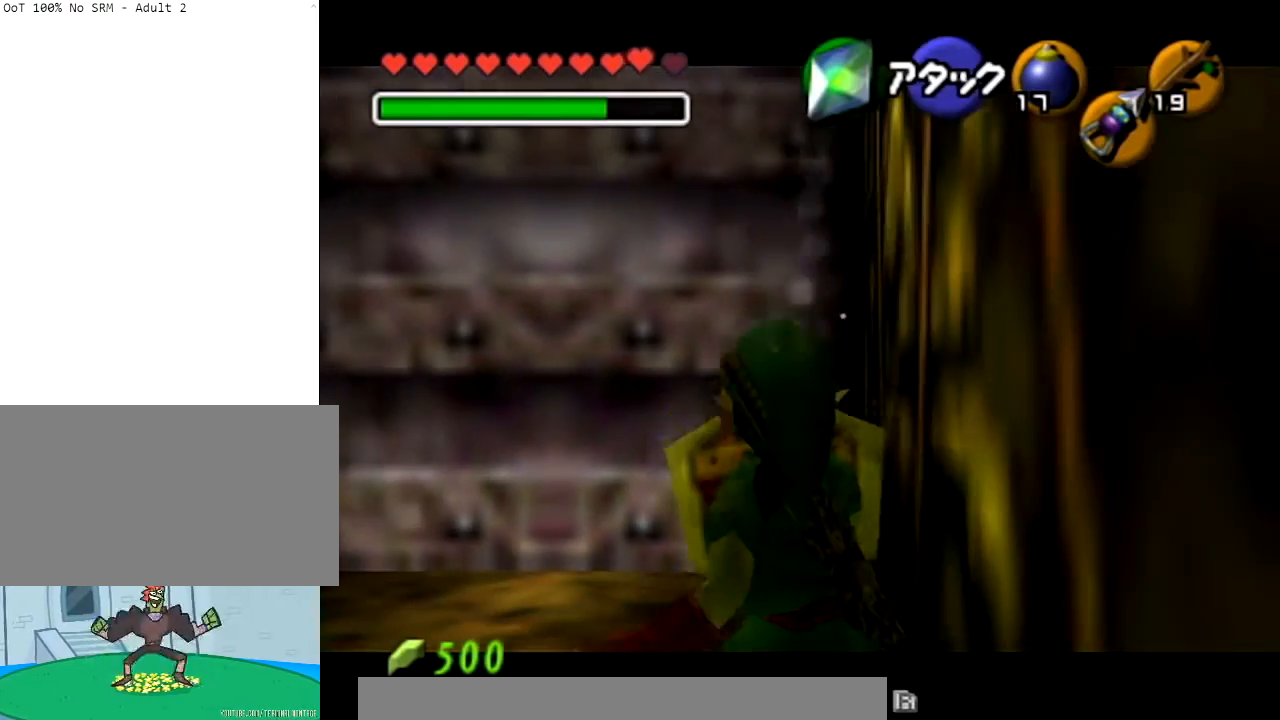
{"buttons": [], "left_stick": "down-left", "right_stick": "center", "events": [[100, "A", "down"], [100, "left_stick", "down-left"], [167, "A", "up"], [167, "R1", "up"]]}
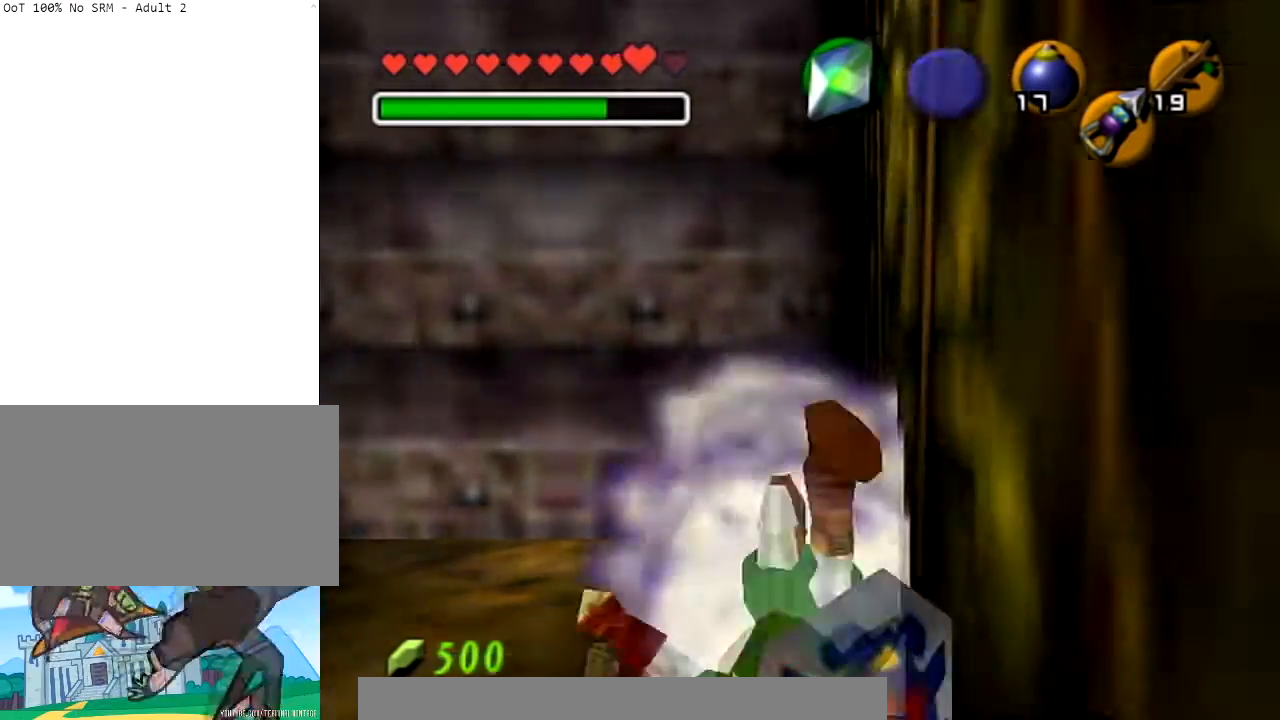
{"buttons": ["L1"], "left_stick": "down-left", "right_stick": "center", "events": [[100, "L1", "down"], [100, "R1", "down"], [267, "R1", "up"]]}
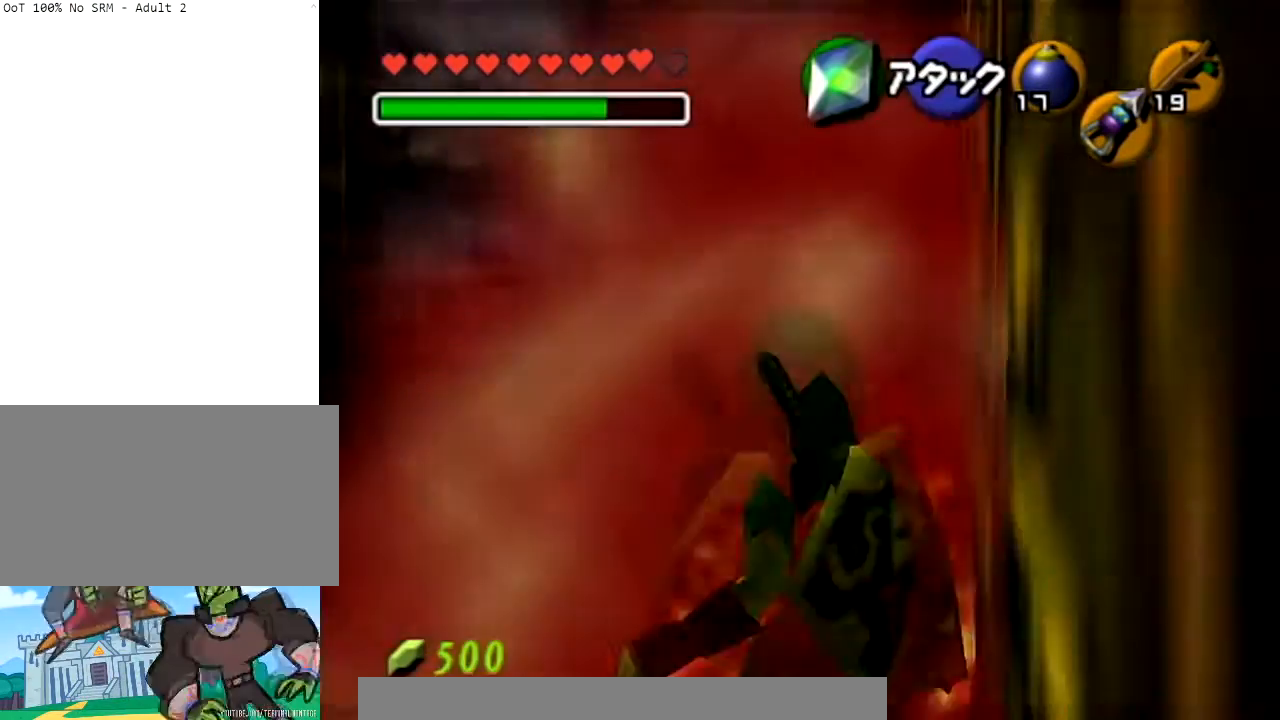
{"buttons": [], "left_stick": "down-left", "right_stick": "center", "events": [[267, "L1", "up"]]}
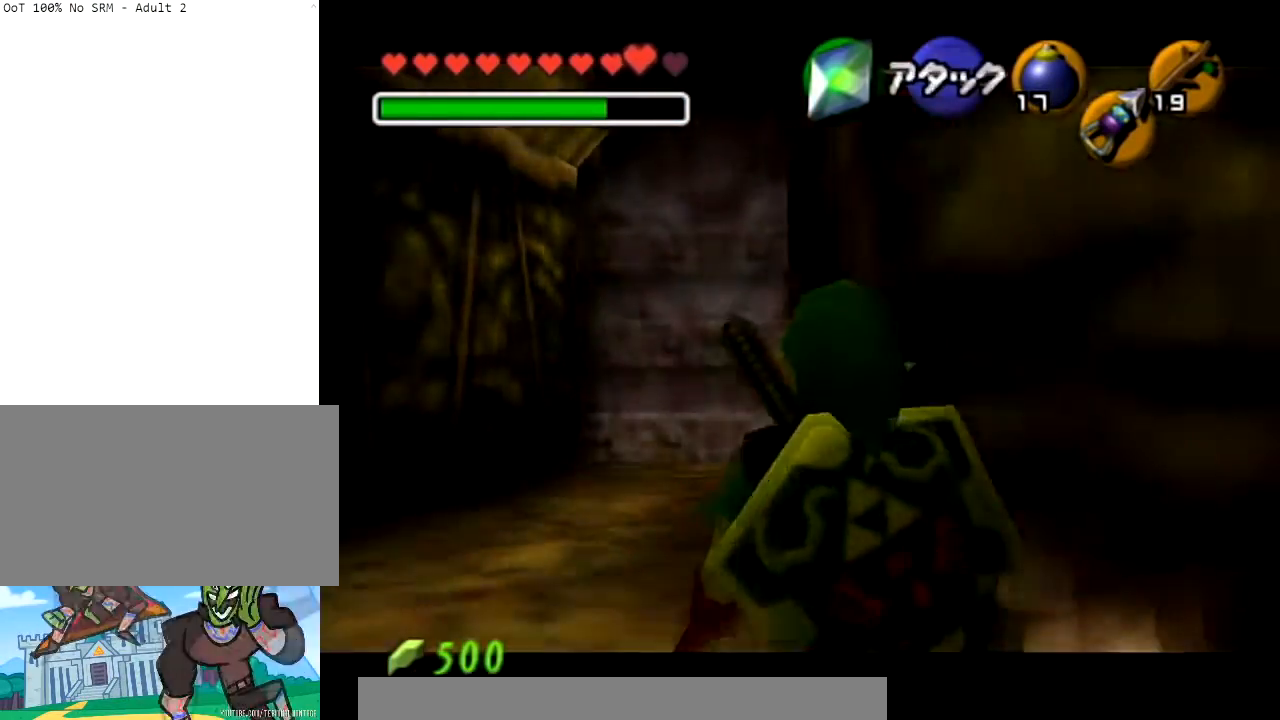
{"buttons": ["L1"], "left_stick": "down-left", "right_stick": "center", "events": [[200, "L1", "down"]]}
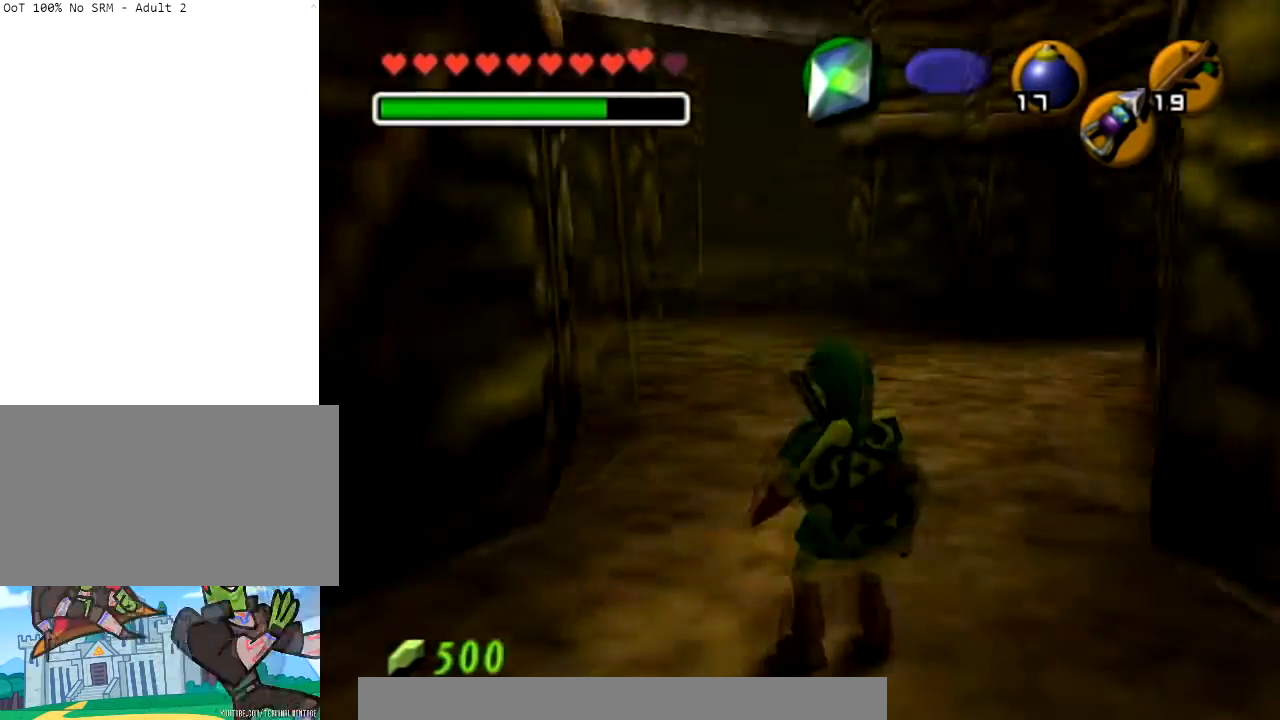
{"buttons": ["L1"], "left_stick": "down-left", "right_stick": "center", "events": []}
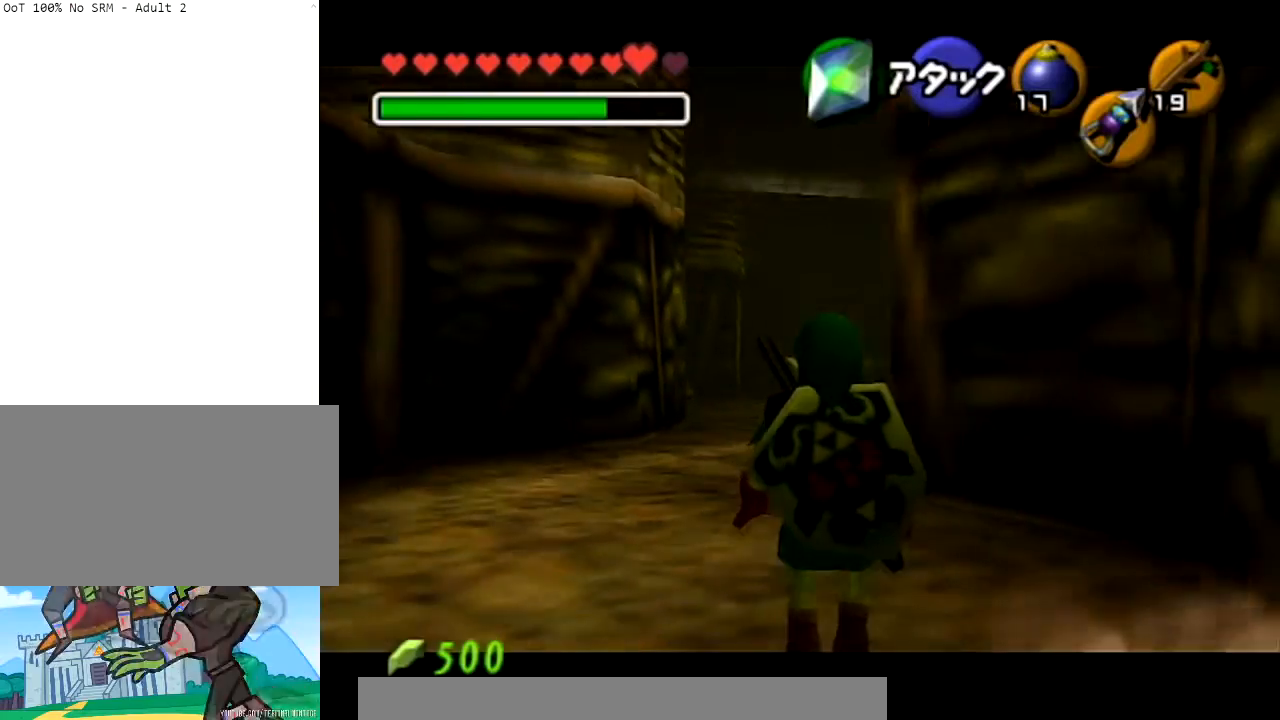
{"buttons": ["L1"], "left_stick": "down-right", "right_stick": "center", "events": [[333, "left_stick", "down-right"]]}
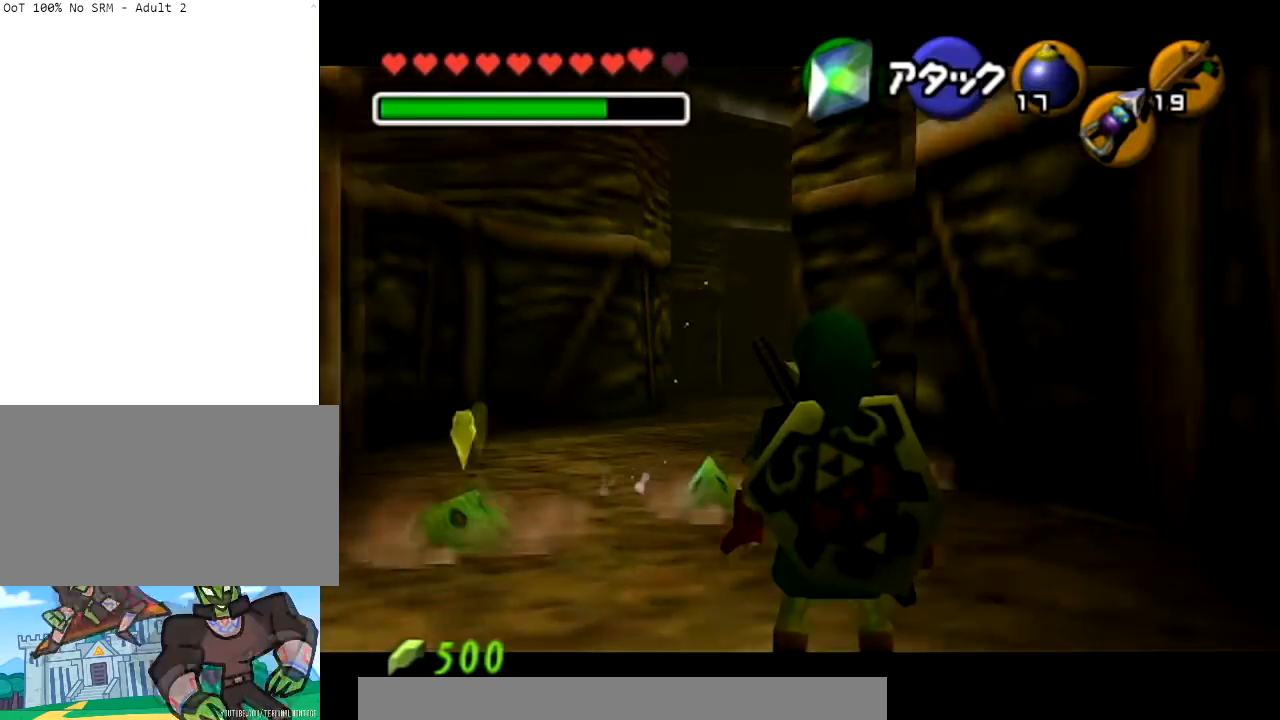
{"buttons": ["L1", "START"], "left_stick": "down-right", "right_stick": "center", "events": [[401, "START", "down"]]}
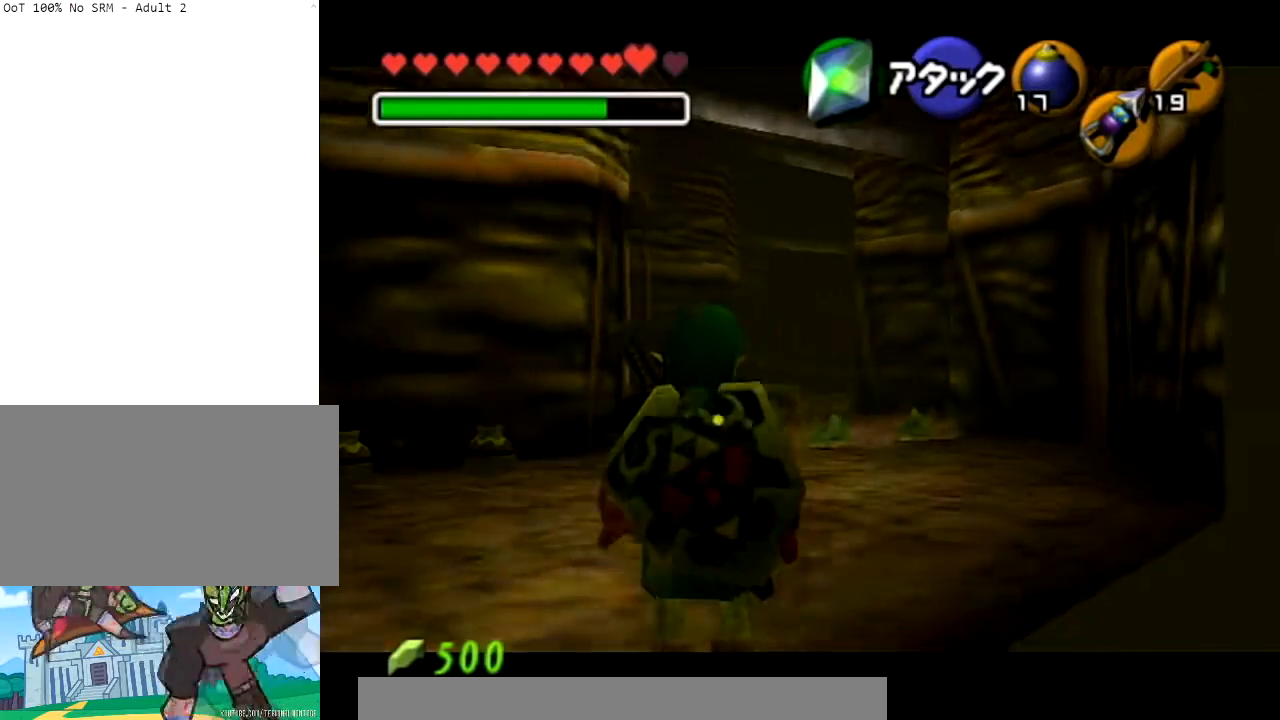
{"buttons": [], "left_stick": "center", "right_stick": "center", "events": [[33, "START", "up"], [133, "START", "down"], [300, "START", "up"], [367, "left_stick", "center"], [400, "L1", "up"]]}
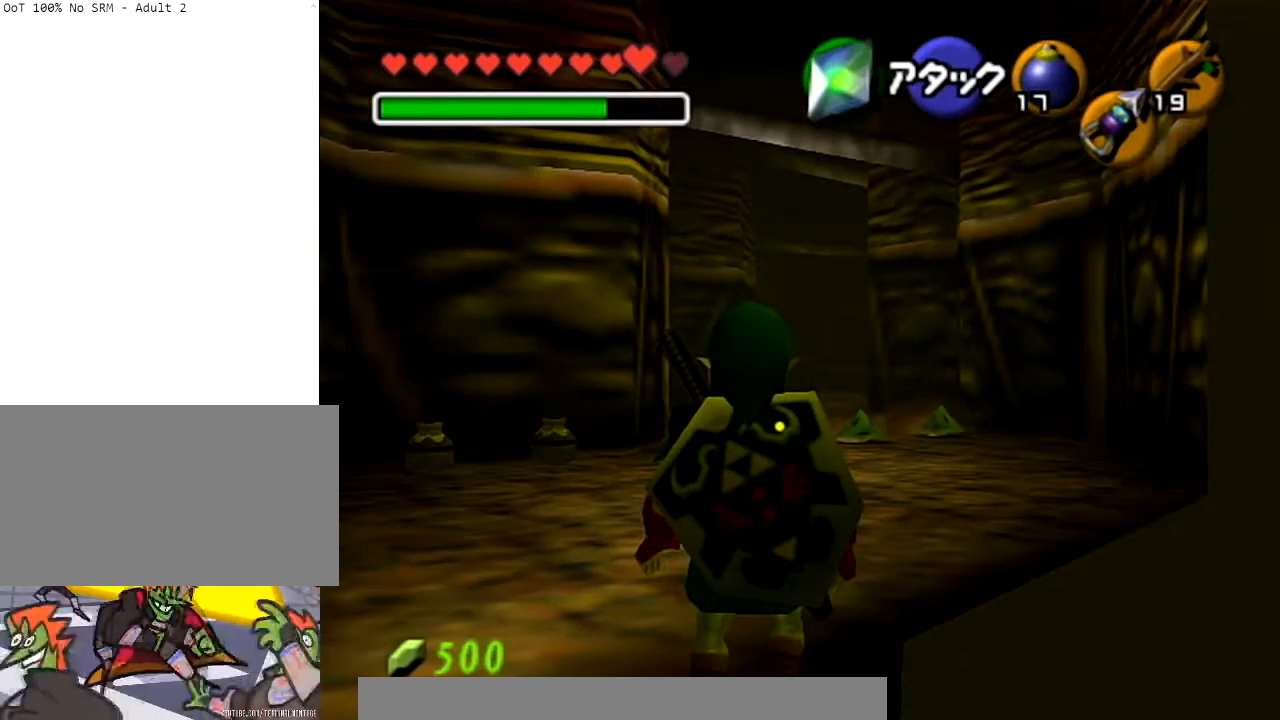
{"buttons": [], "left_stick": "center", "right_stick": "center", "events": []}
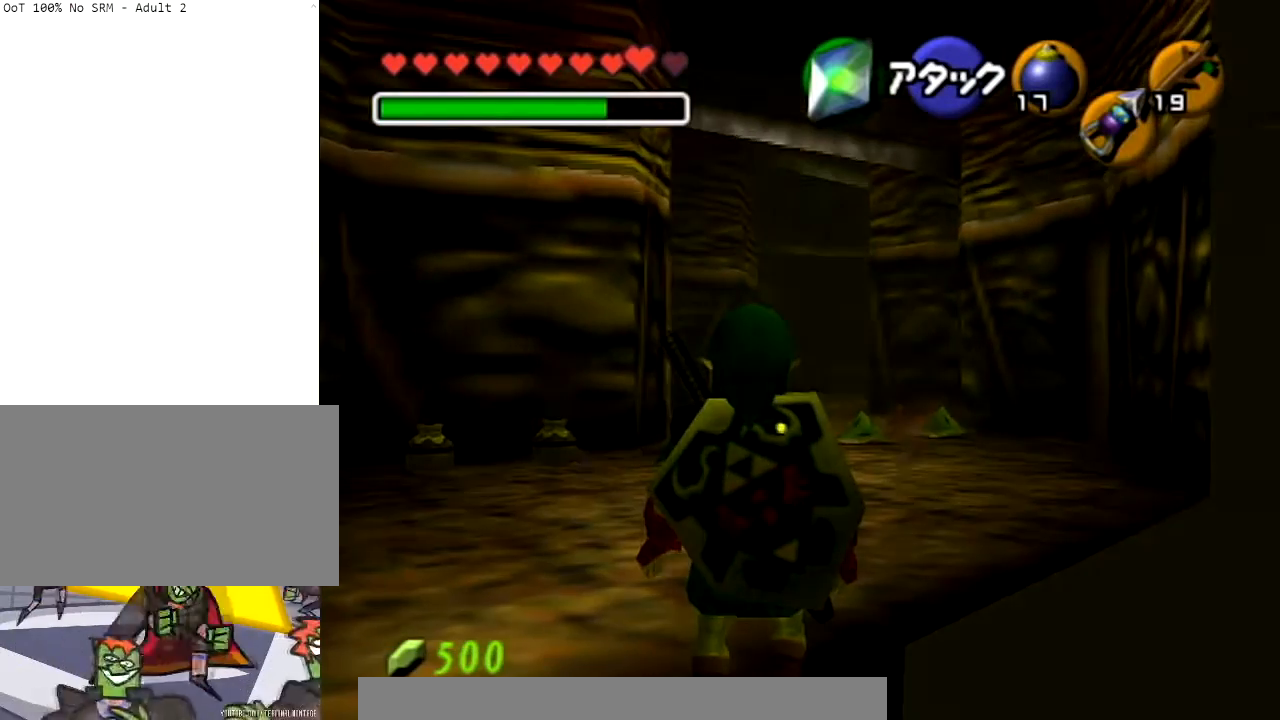
{"buttons": [], "left_stick": "right", "right_stick": "center", "events": [[434, "left_stick", "right"]]}
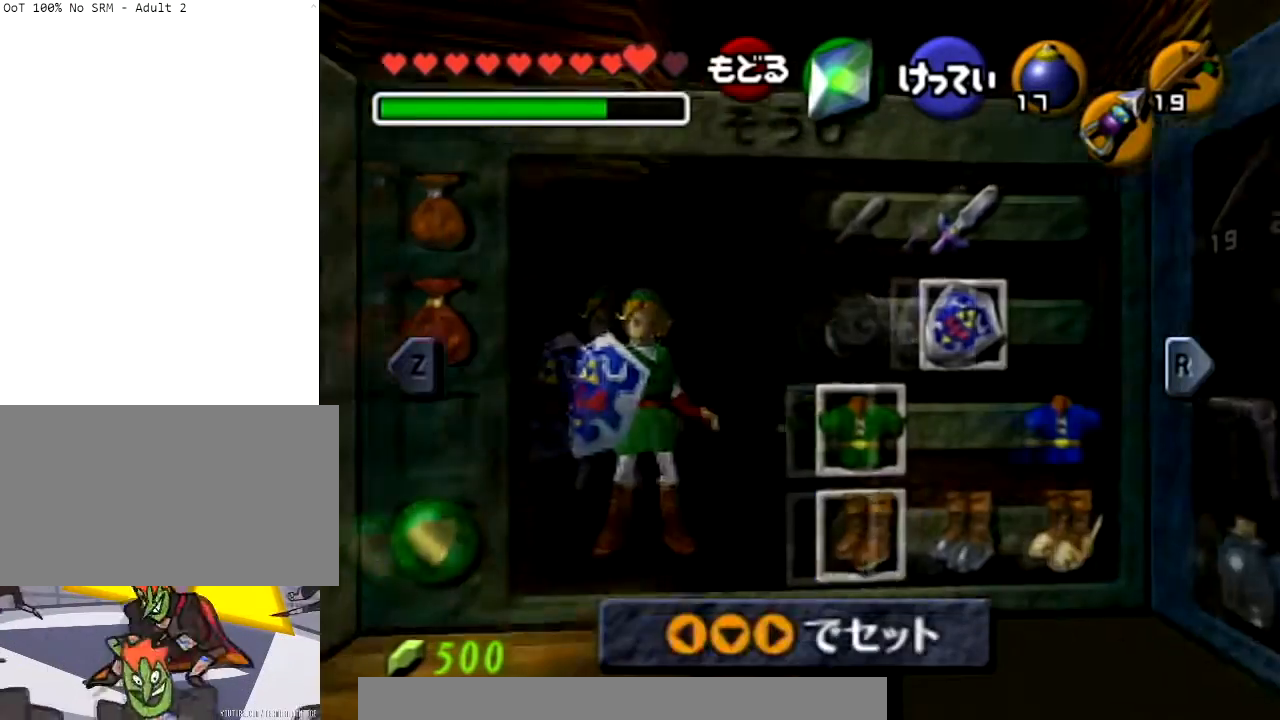
{"buttons": [], "left_stick": "center", "right_stick": "center", "events": [[67, "left_stick", "center"], [167, "left_stick", "right"], [234, "A", "down"], [301, "left_stick", "center"], [401, "A", "up"]]}
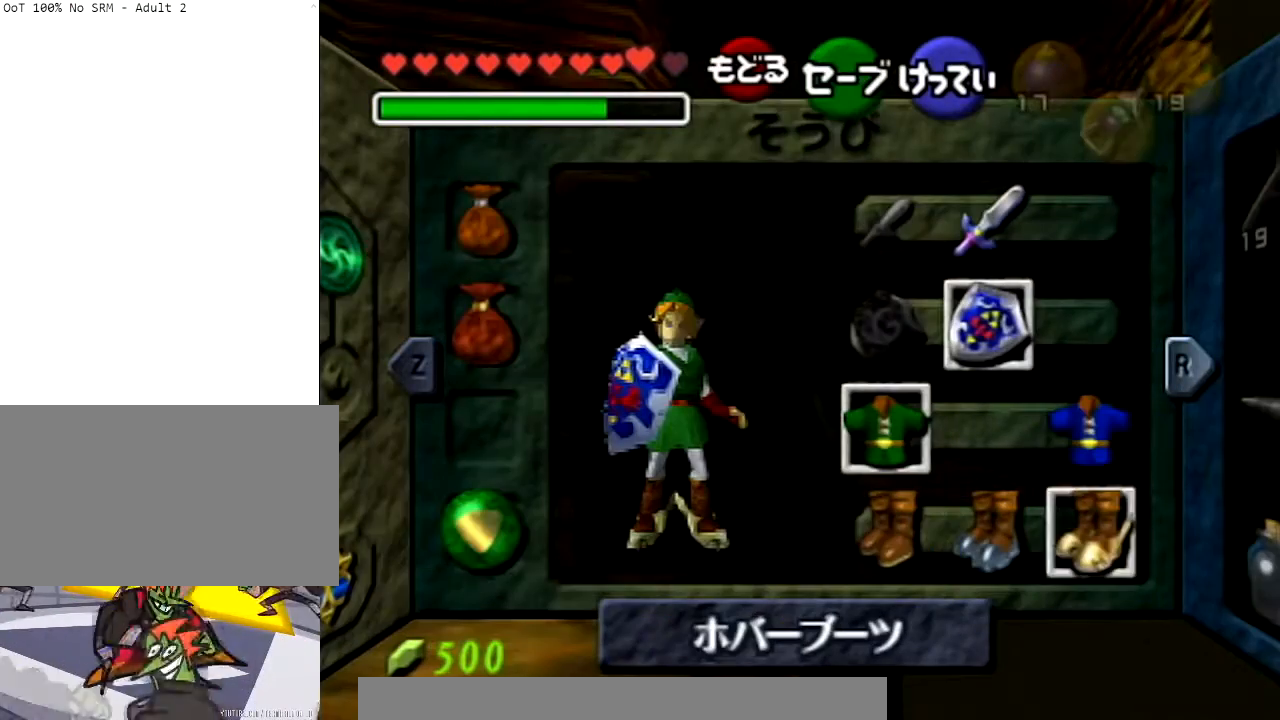
{"buttons": [], "left_stick": "center", "right_stick": "center", "events": []}
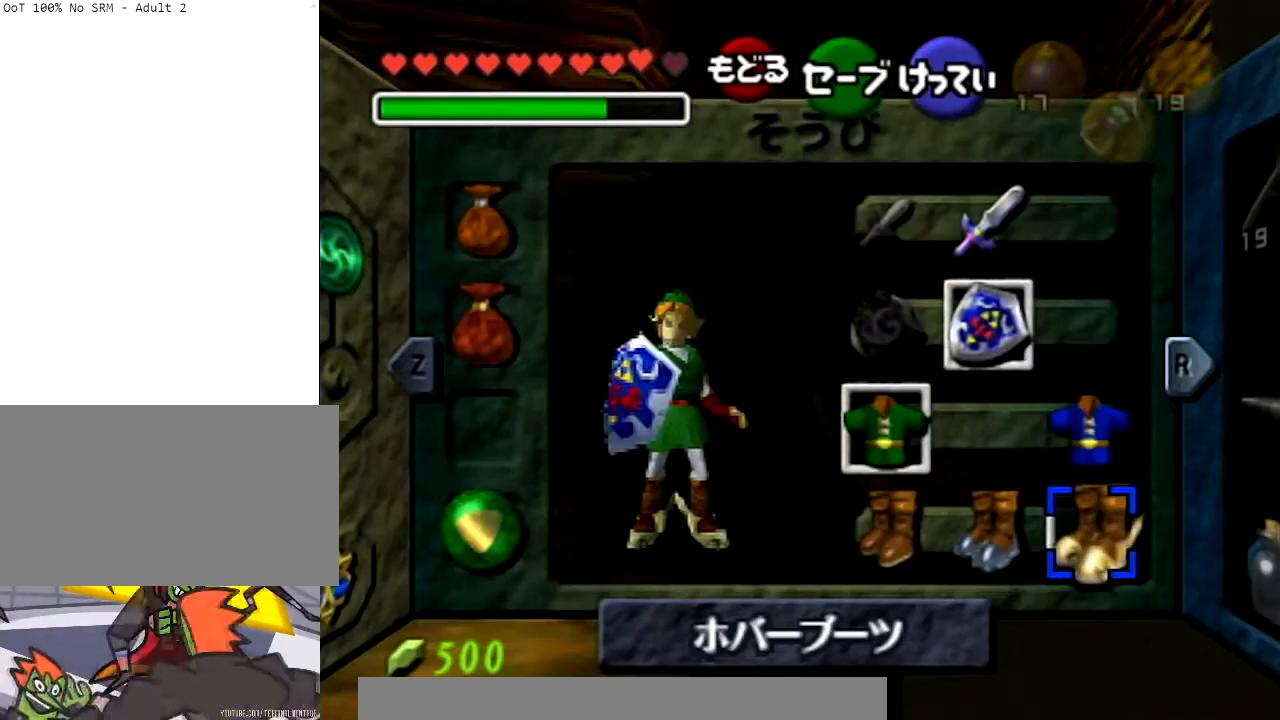
{"buttons": [], "left_stick": "center", "right_stick": "center", "events": []}
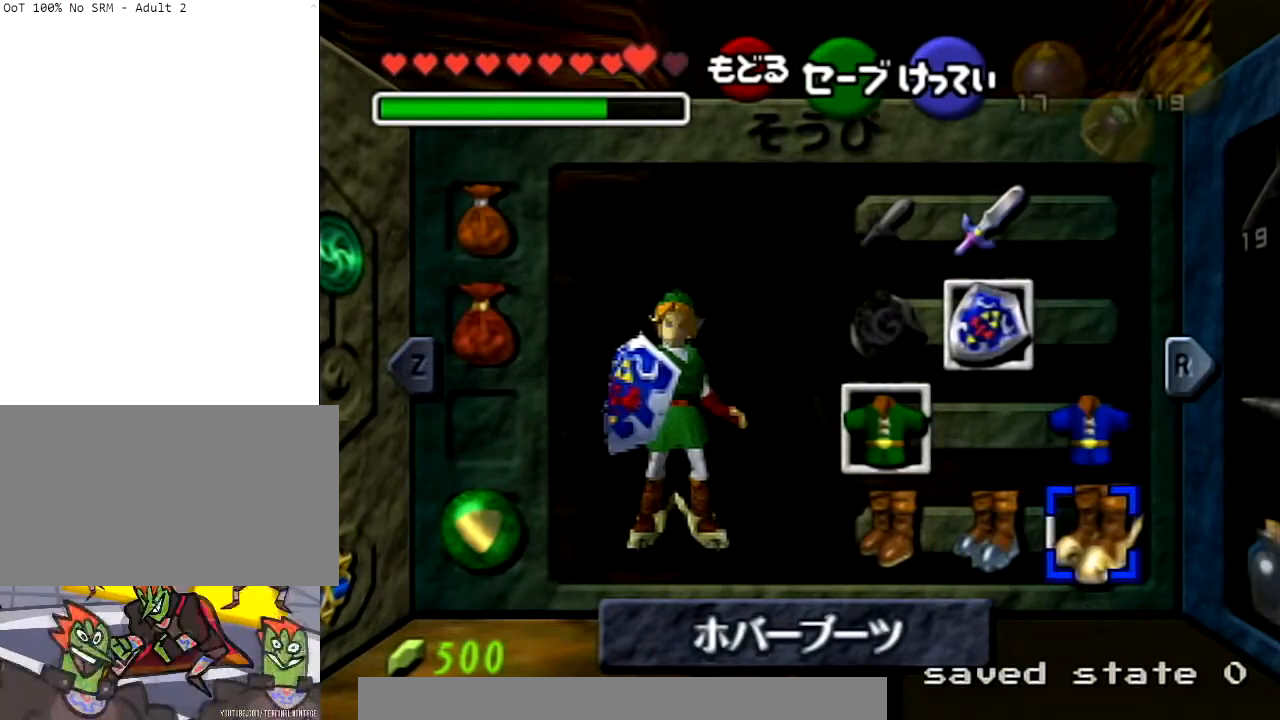
{"buttons": ["L1"], "left_stick": "center", "right_stick": "center", "events": [[233, "START", "down"], [400, "L1", "down"], [400, "START", "up"]]}
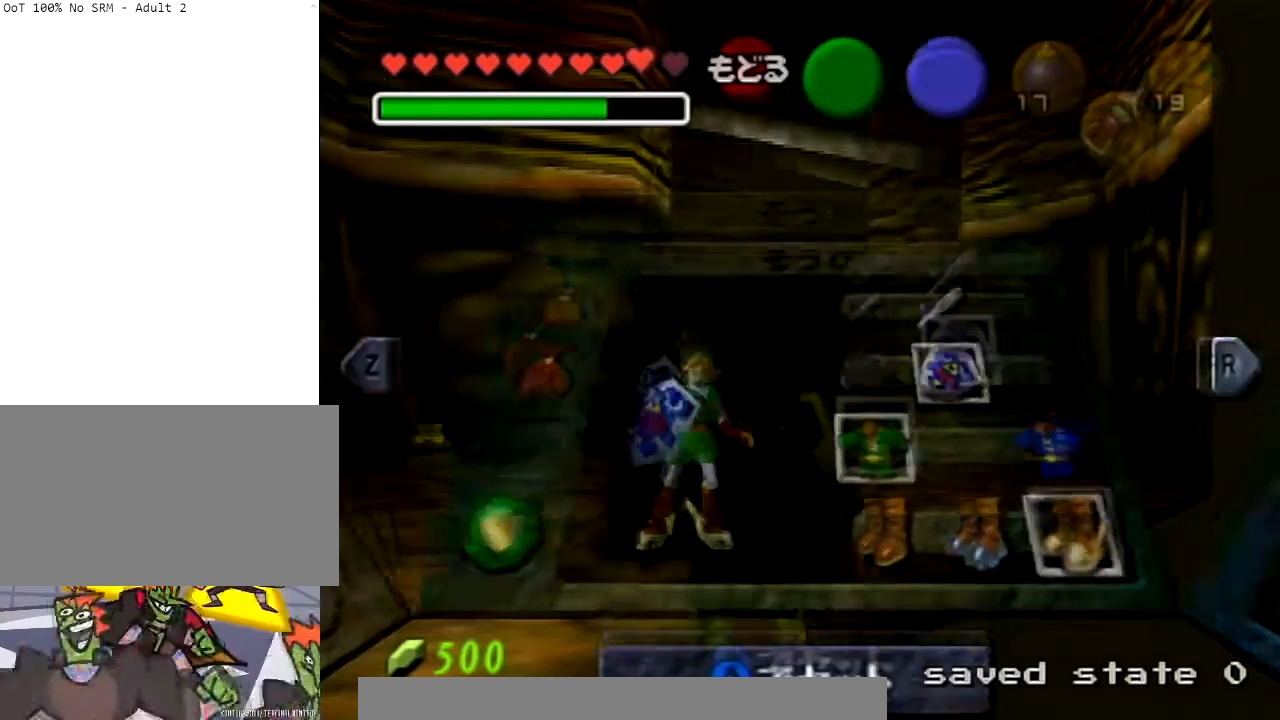
{"buttons": ["L1"], "left_stick": "center", "right_stick": "center", "events": []}
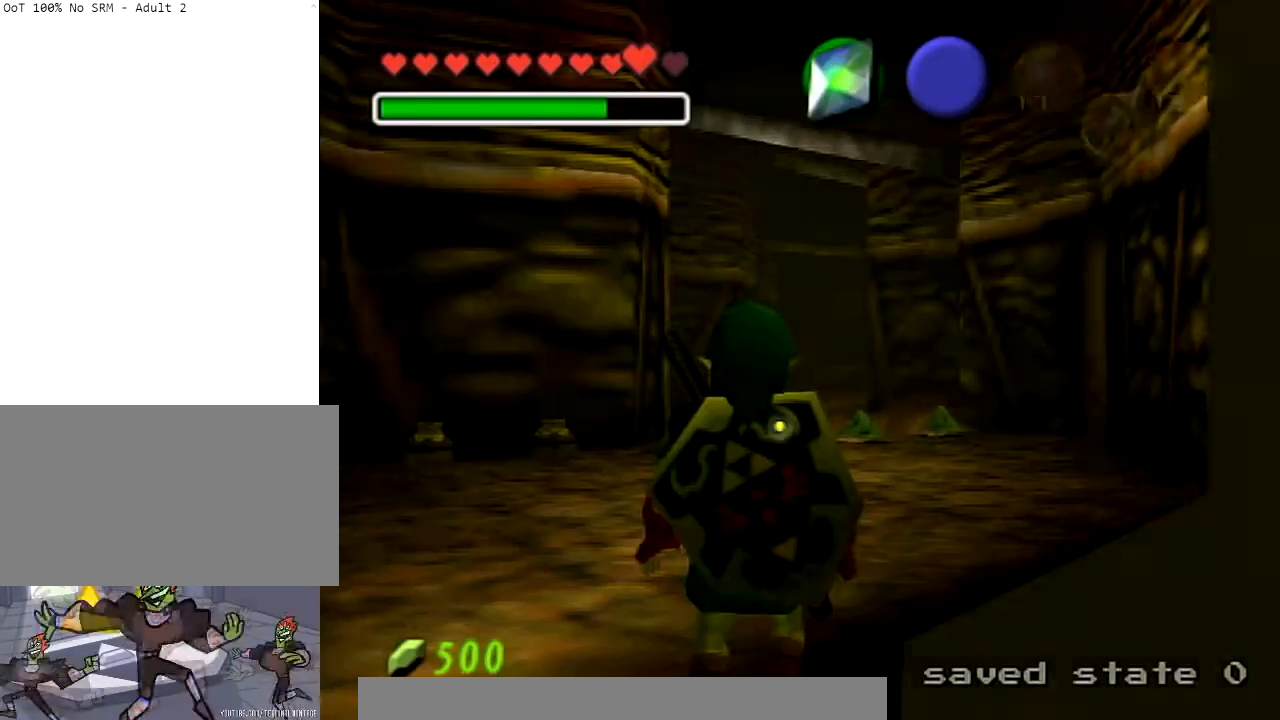
{"buttons": ["L1"], "left_stick": "center", "right_stick": "center", "events": []}
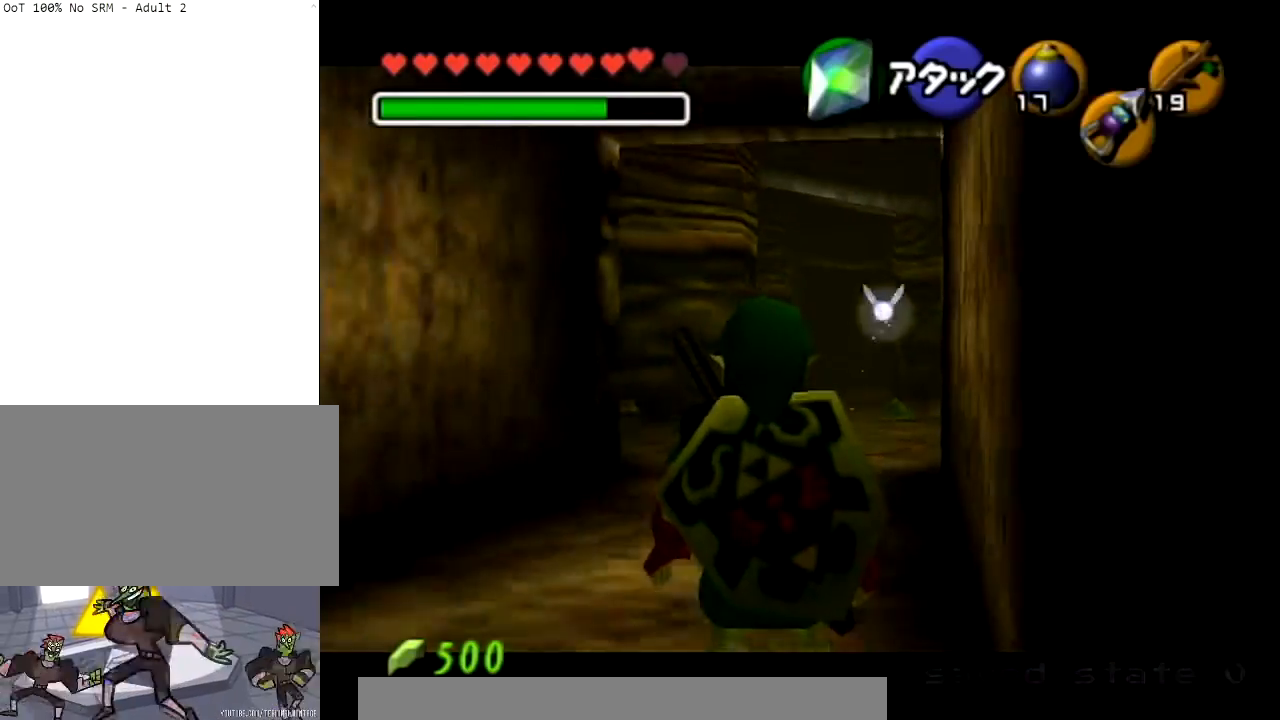
{"buttons": ["L1"], "left_stick": "center", "right_stick": "center", "events": [[134, "L1", "up"], [434, "L1", "down"]]}
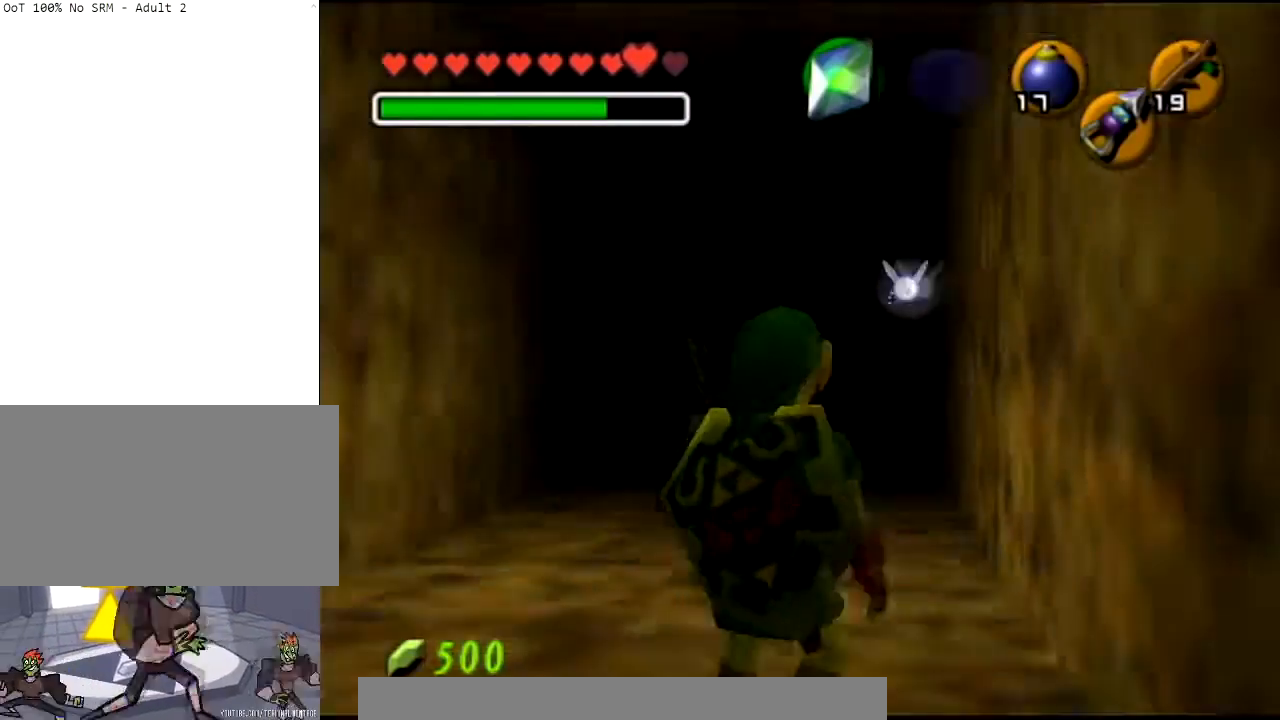
{"buttons": ["L1"], "left_stick": "center", "right_stick": "center", "events": []}
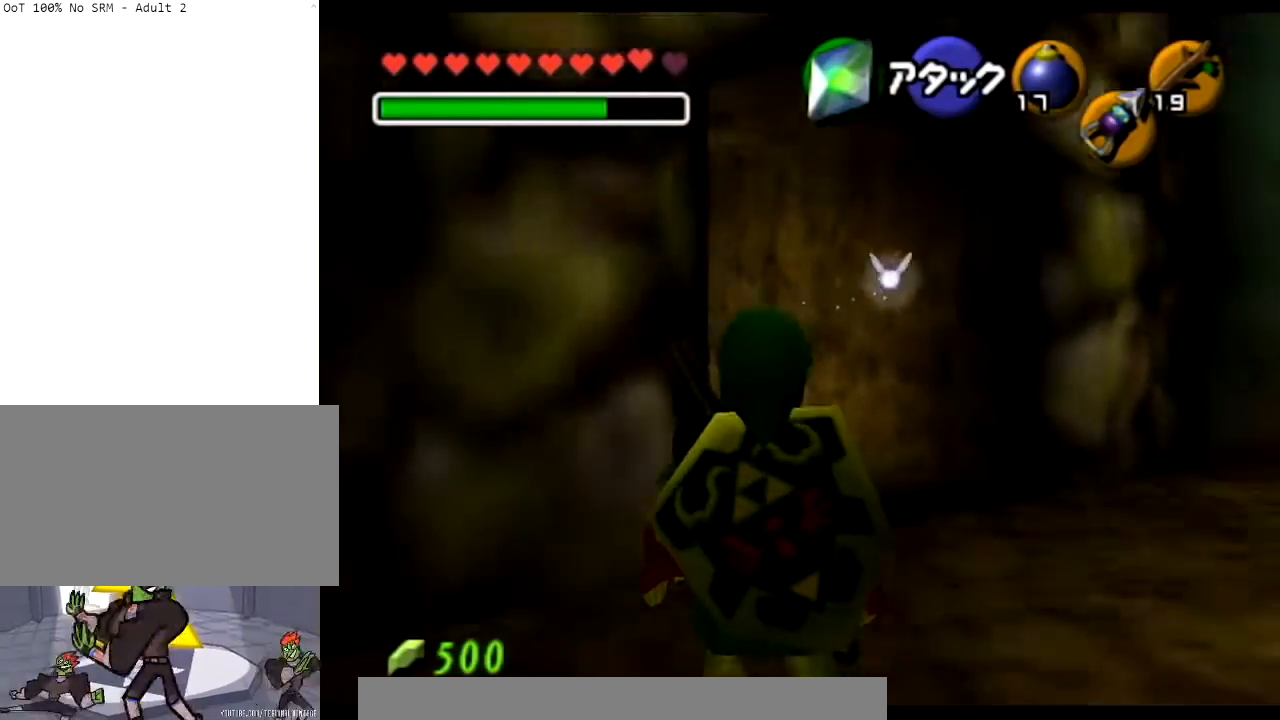
{"buttons": ["L1"], "left_stick": "center", "right_stick": "center", "events": []}
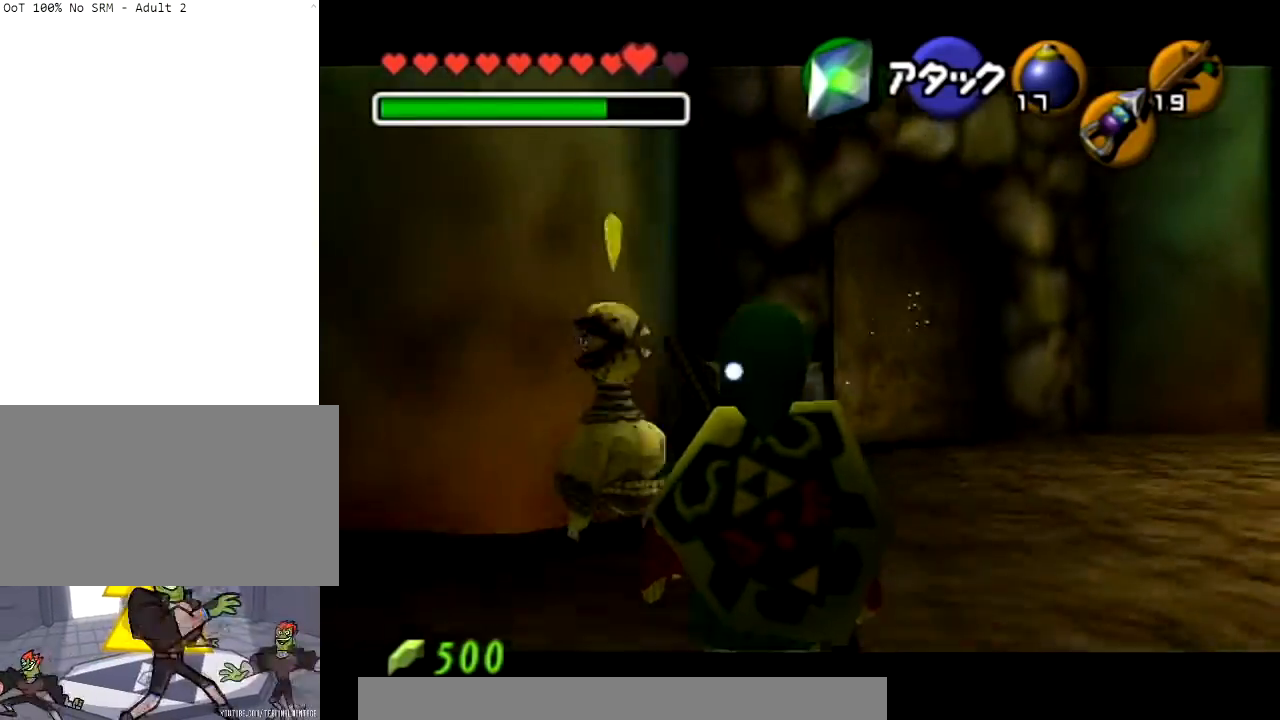
{"buttons": ["L1"], "left_stick": "center", "right_stick": "center", "events": []}
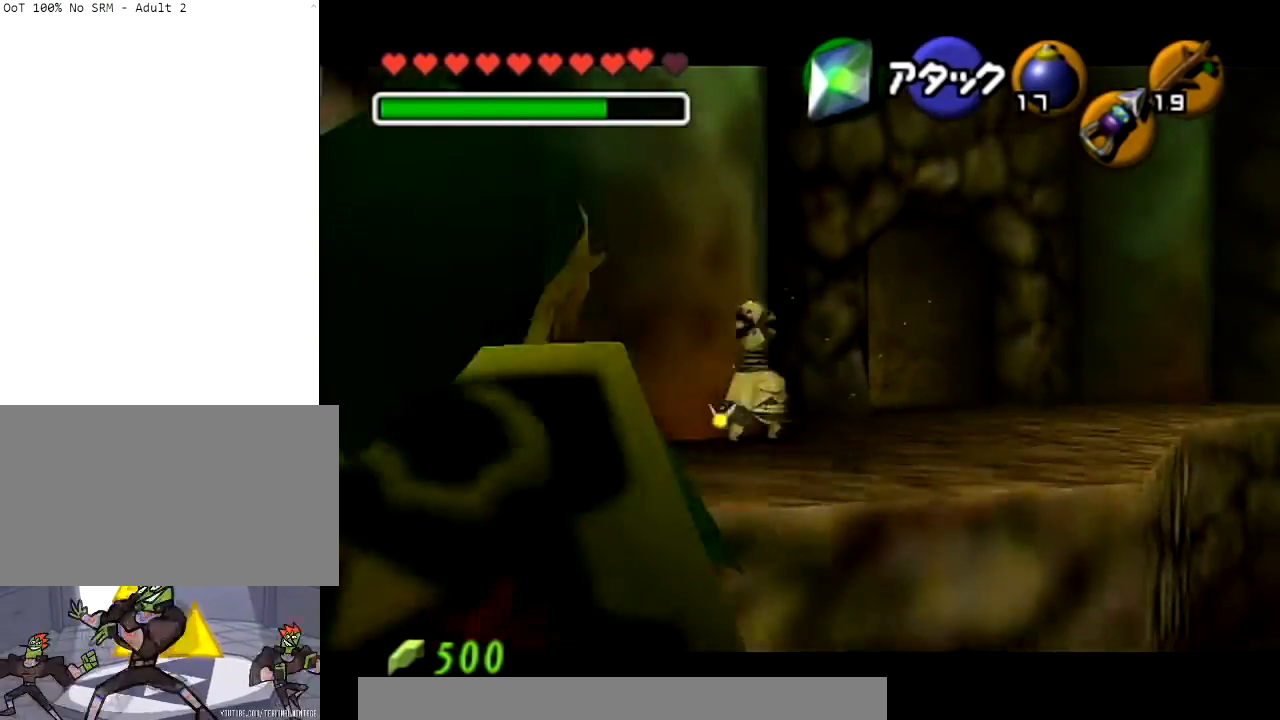
{"buttons": ["L1"], "left_stick": "center", "right_stick": "center", "events": []}
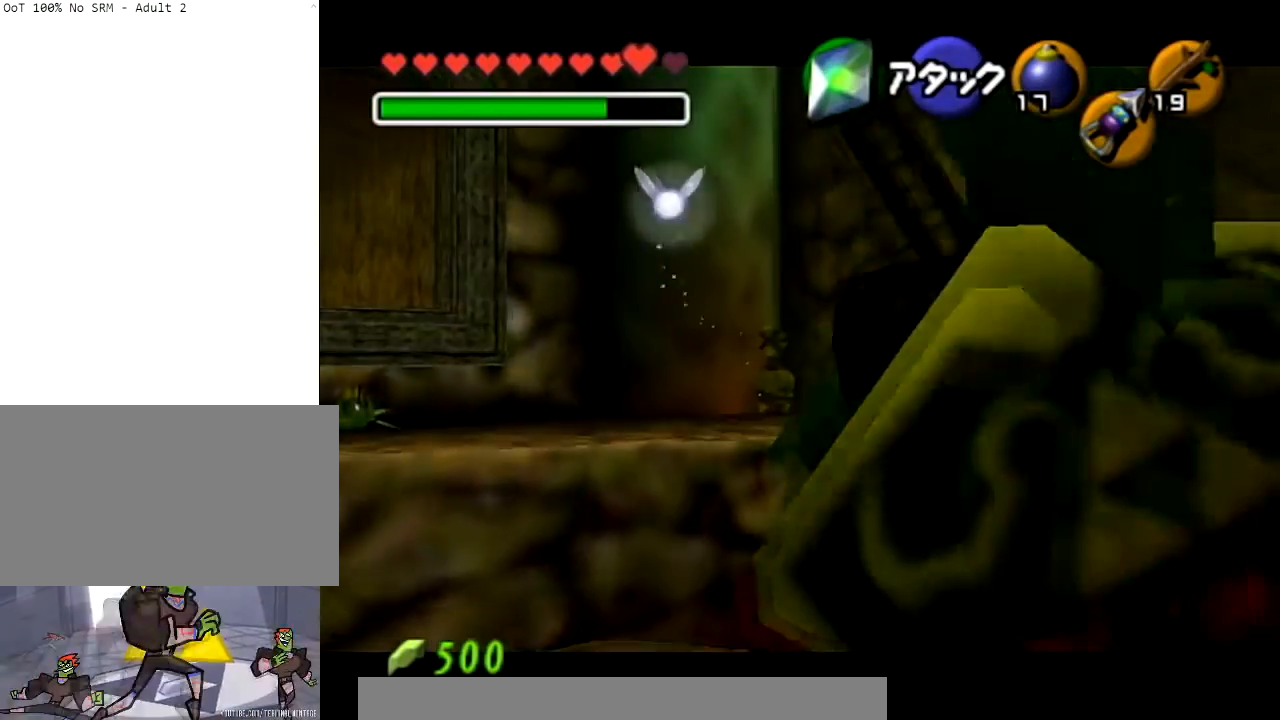
{"buttons": ["L1"], "left_stick": "center", "right_stick": "center", "events": [[267, "L1", "up"], [467, "L1", "down"]]}
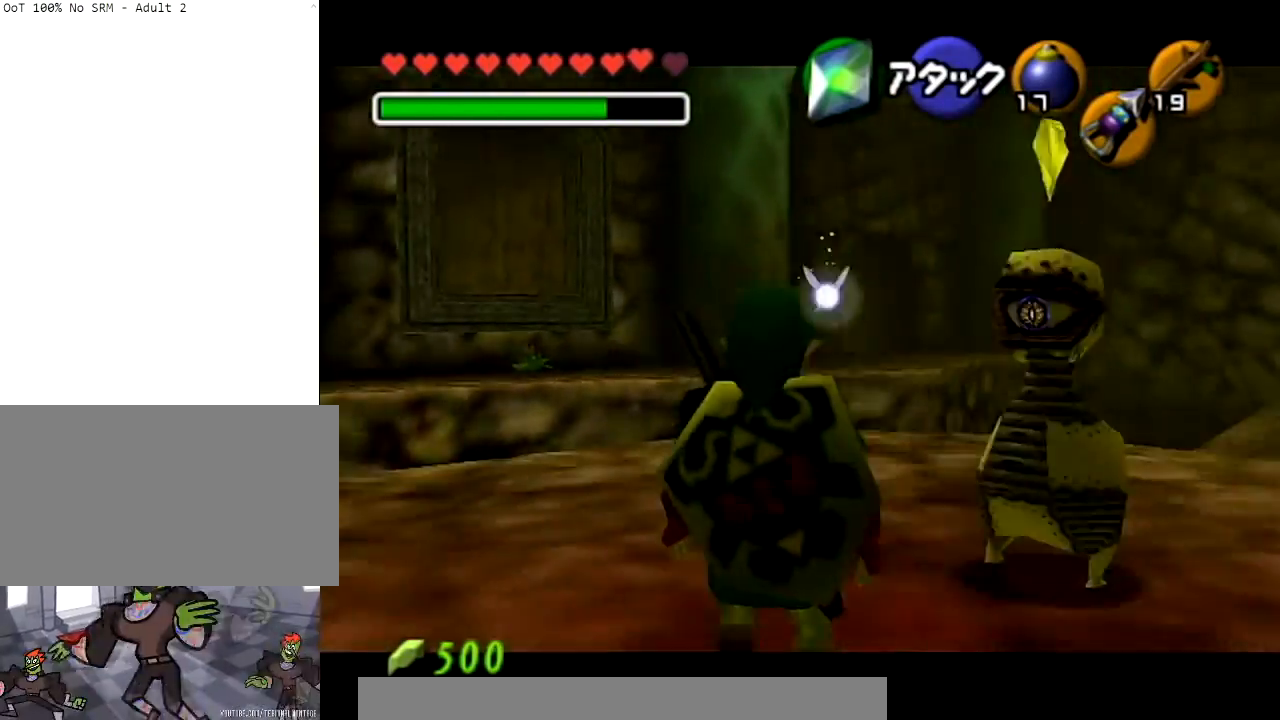
{"buttons": [], "left_stick": "center", "right_stick": "center", "events": [[467, "L1", "up"]]}
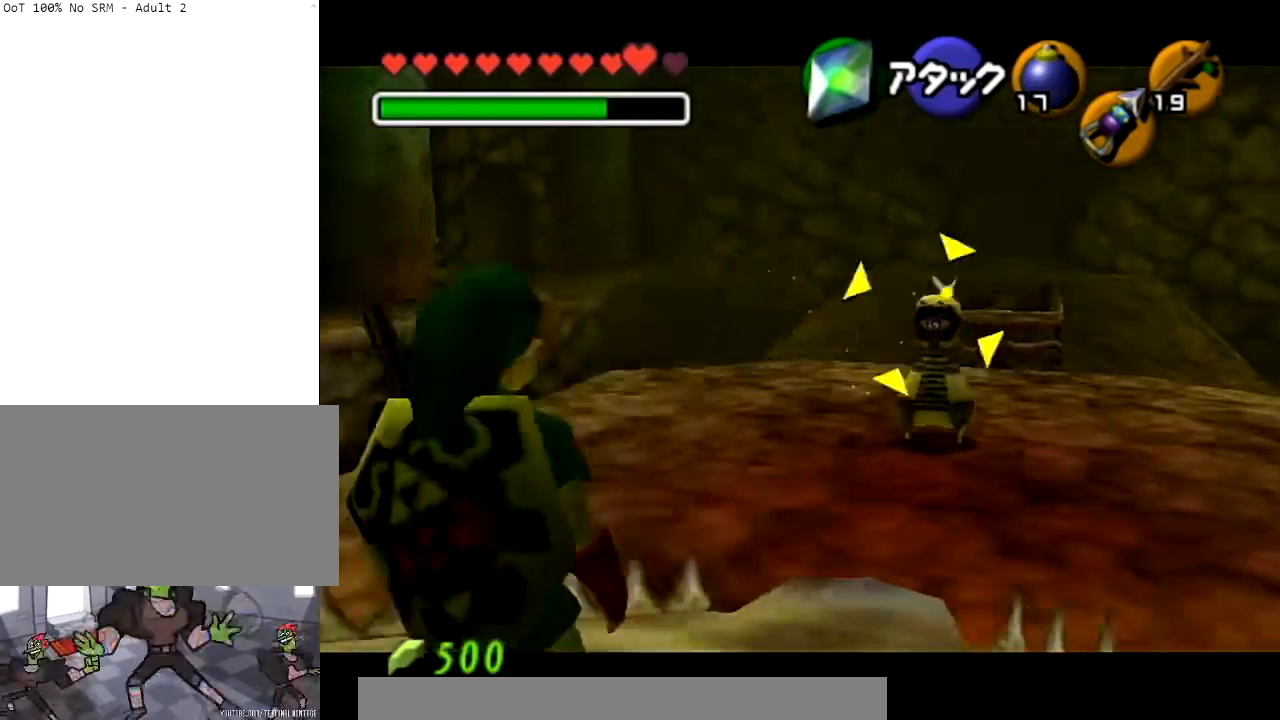
{"buttons": [], "left_stick": "down-left", "right_stick": "center", "events": [[167, "L1", "down"], [267, "left_stick", "down-left"], [333, "L1", "up"]]}